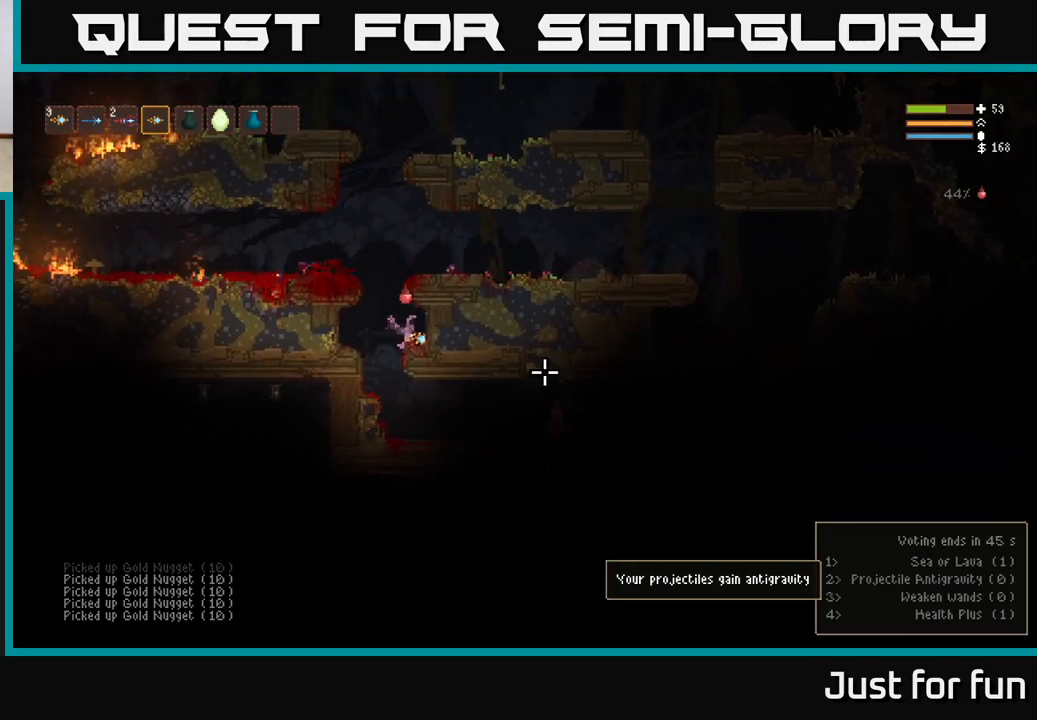
Gameplay with a controller (Xbox layout); each line is a JSON object with the inputs held at the frame after it. "events" lists button and stick changes between this image and that frame as [ms after this image, input, new state], when the widget could be followed in between. Not read: R3.
{"buttons": [], "left_stick": "left", "right_stick": "right", "events": [[50, "left_stick", "center"], [117, "R2", "down"], [233, "R2", "up"], [300, "left_stick", "left"]]}
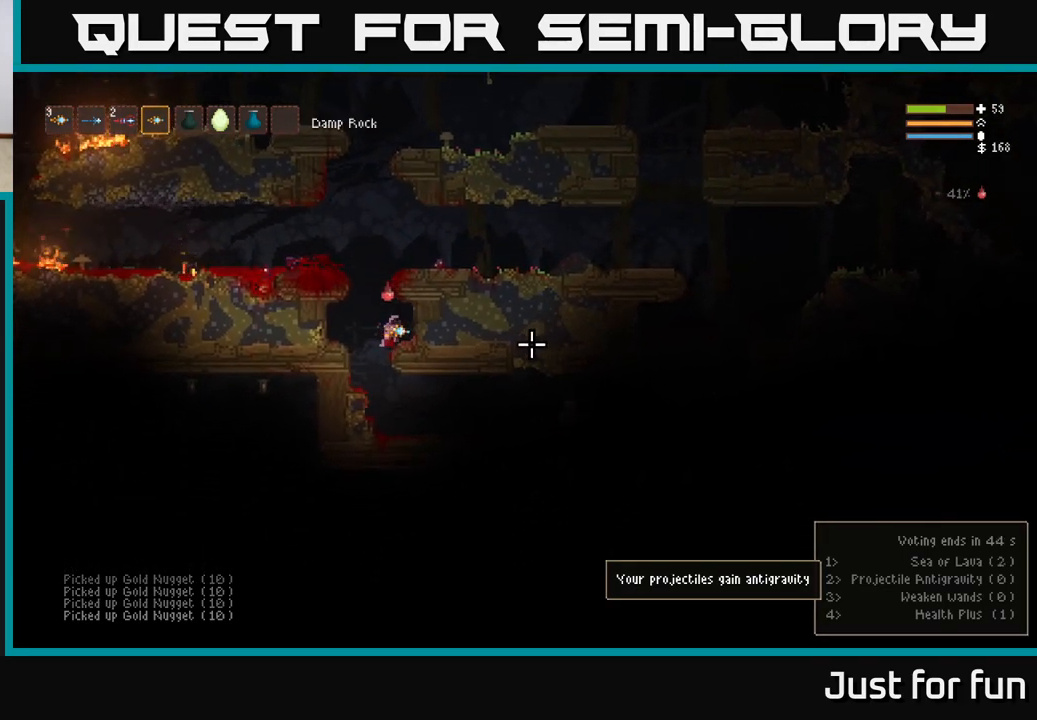
{"buttons": [], "left_stick": "center", "right_stick": "right", "events": [[117, "left_stick", "right"], [250, "R2", "down"], [367, "left_stick", "center"], [383, "R2", "up"]]}
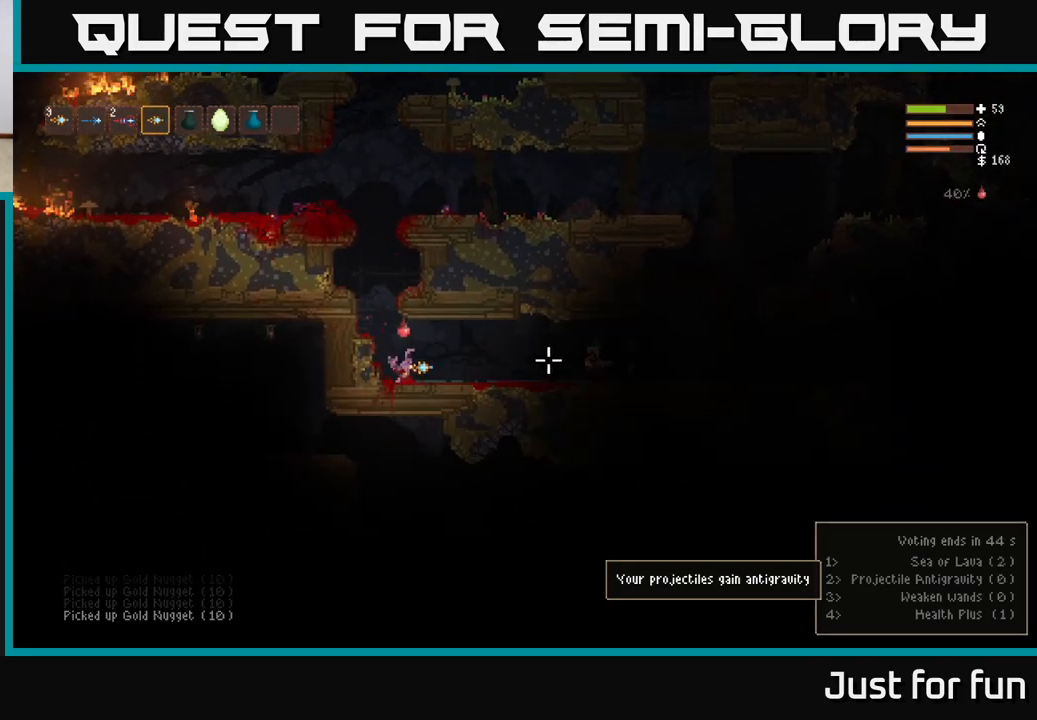
{"buttons": [], "left_stick": "center", "right_stick": "right", "events": [[17, "left_stick", "right"], [100, "R2", "down"], [217, "left_stick", "center"], [250, "R2", "up"]]}
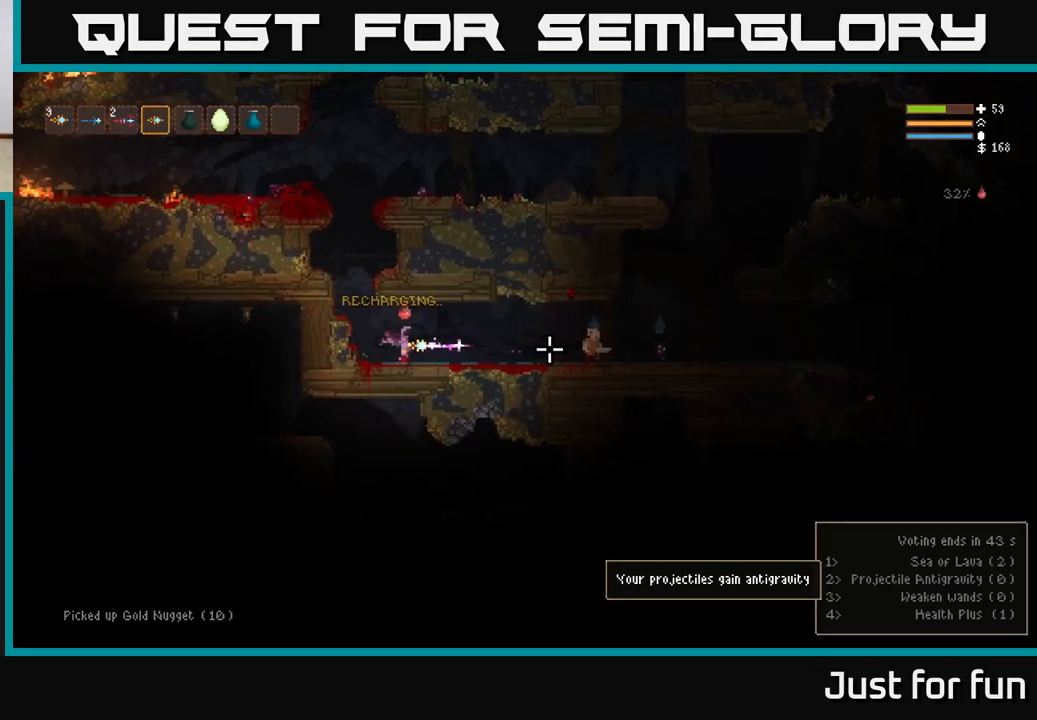
{"buttons": ["R2"], "left_stick": "right", "right_stick": "right", "events": [[17, "R2", "down"], [150, "R2", "up"], [183, "left_stick", "right"], [383, "R2", "down"]]}
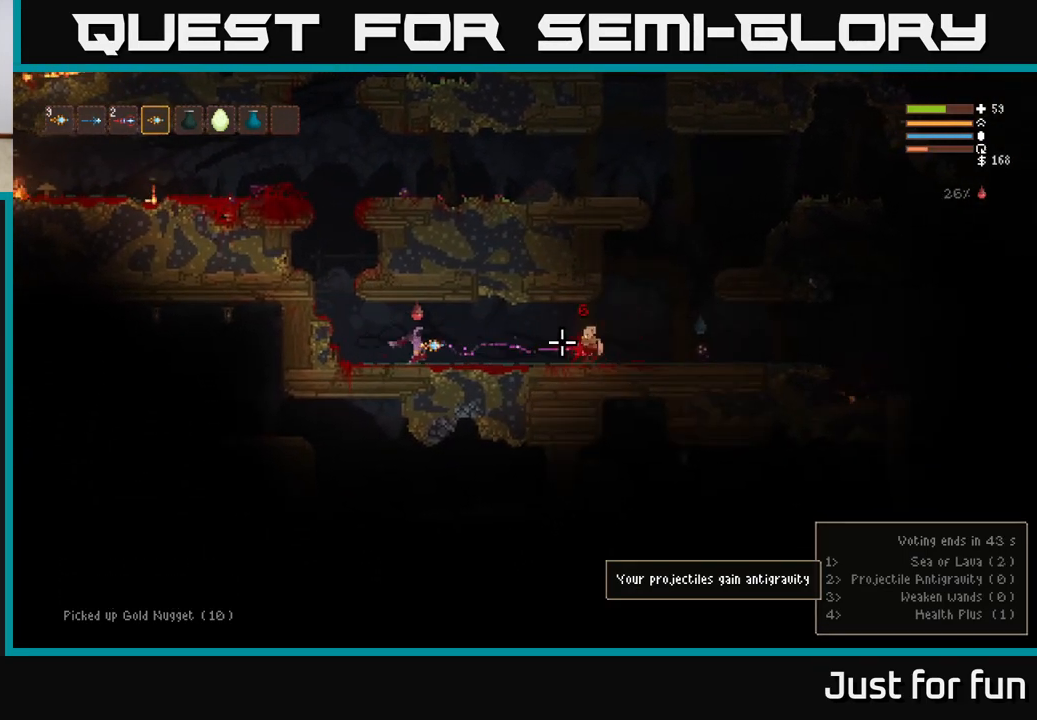
{"buttons": ["R2"], "left_stick": "right", "right_stick": "right", "events": [[17, "R2", "up"], [283, "L2", "down"], [367, "L2", "up"], [433, "R2", "down"]]}
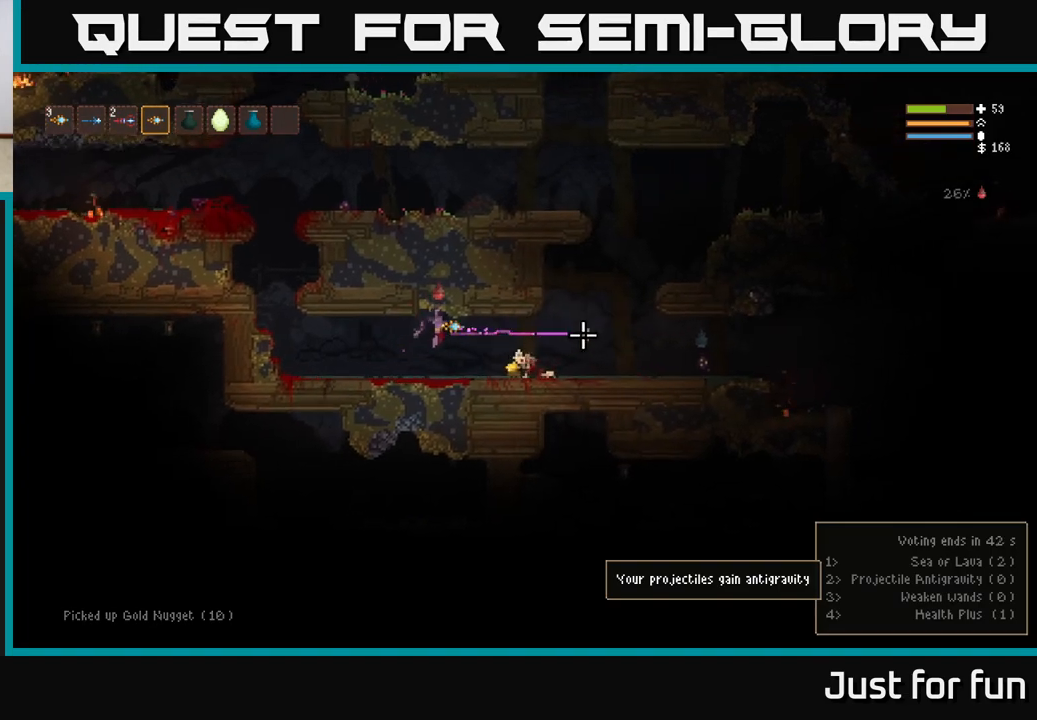
{"buttons": ["L2"], "left_stick": "right", "right_stick": "right", "events": [[83, "R2", "up"], [483, "L2", "down"]]}
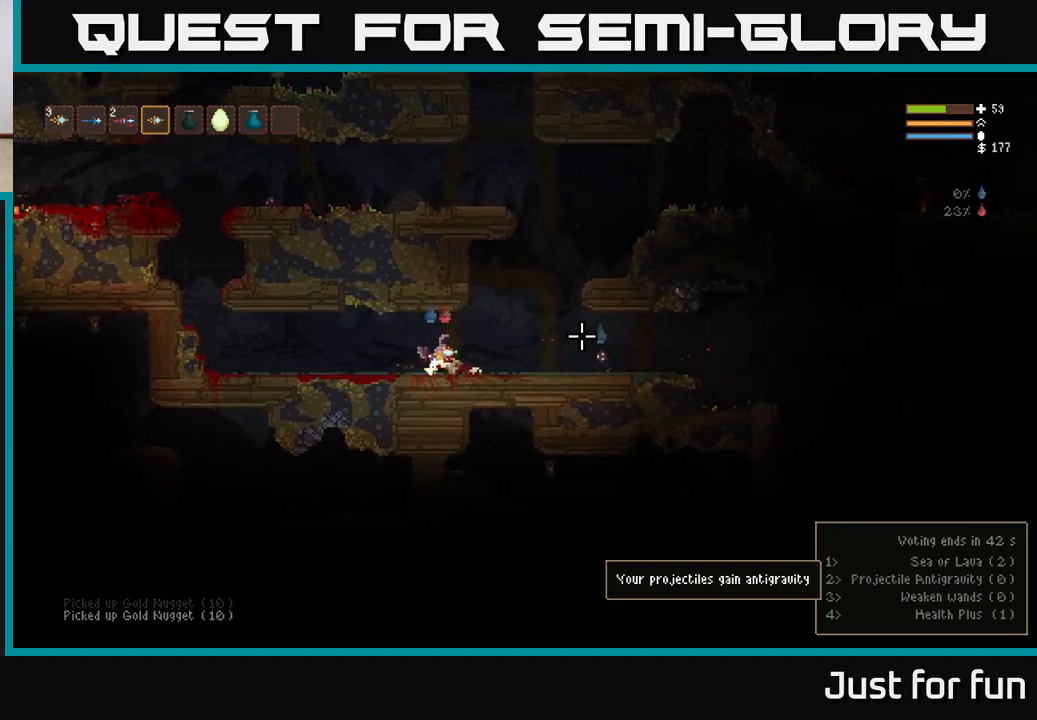
{"buttons": [], "left_stick": "right", "right_stick": "right"}
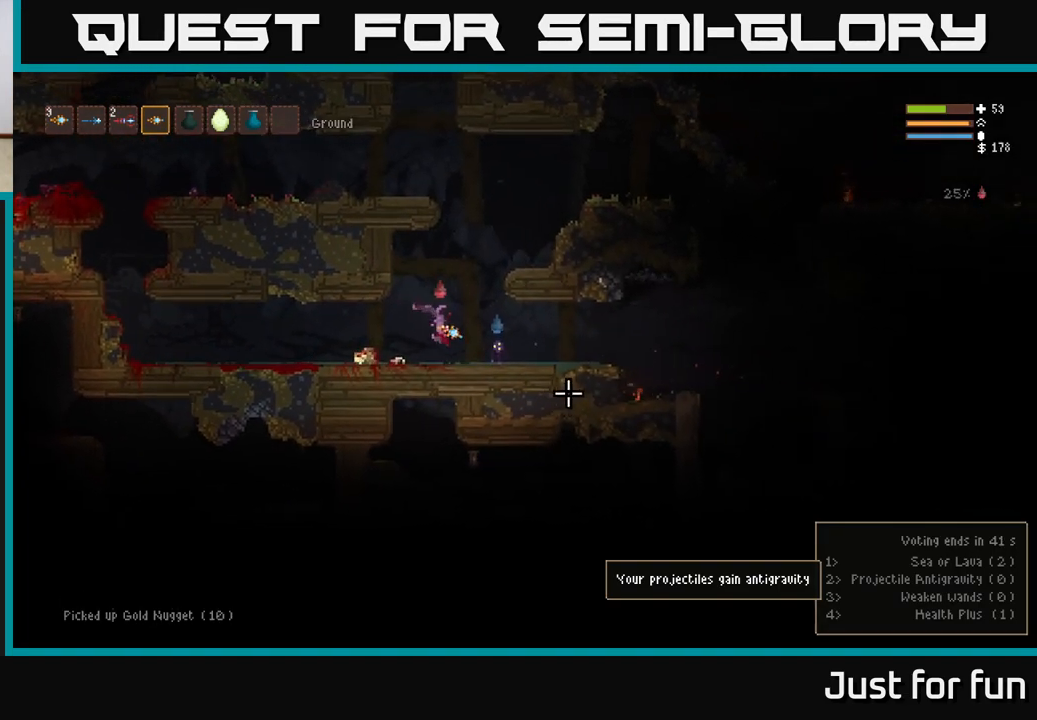
{"buttons": [], "left_stick": "right", "right_stick": "right", "events": [[17, "R2", "down"], [133, "R2", "up"]]}
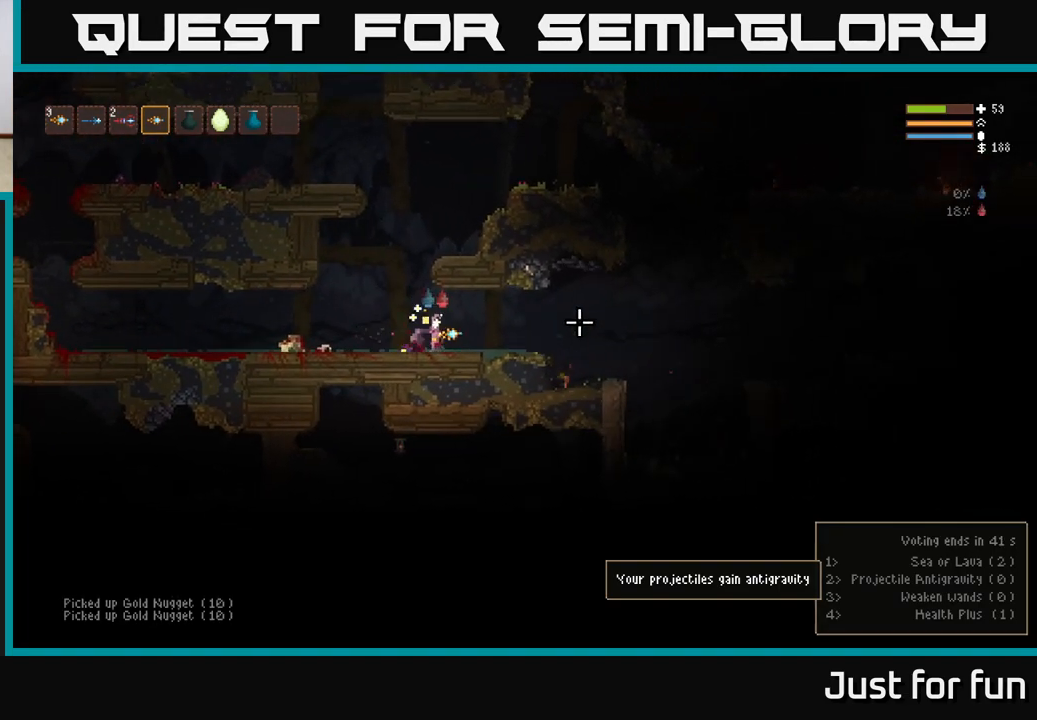
{"buttons": [], "left_stick": "right", "right_stick": "down-right", "events": [[100, "L2", "down"], [200, "L2", "up"], [317, "right_stick", "down-right"]]}
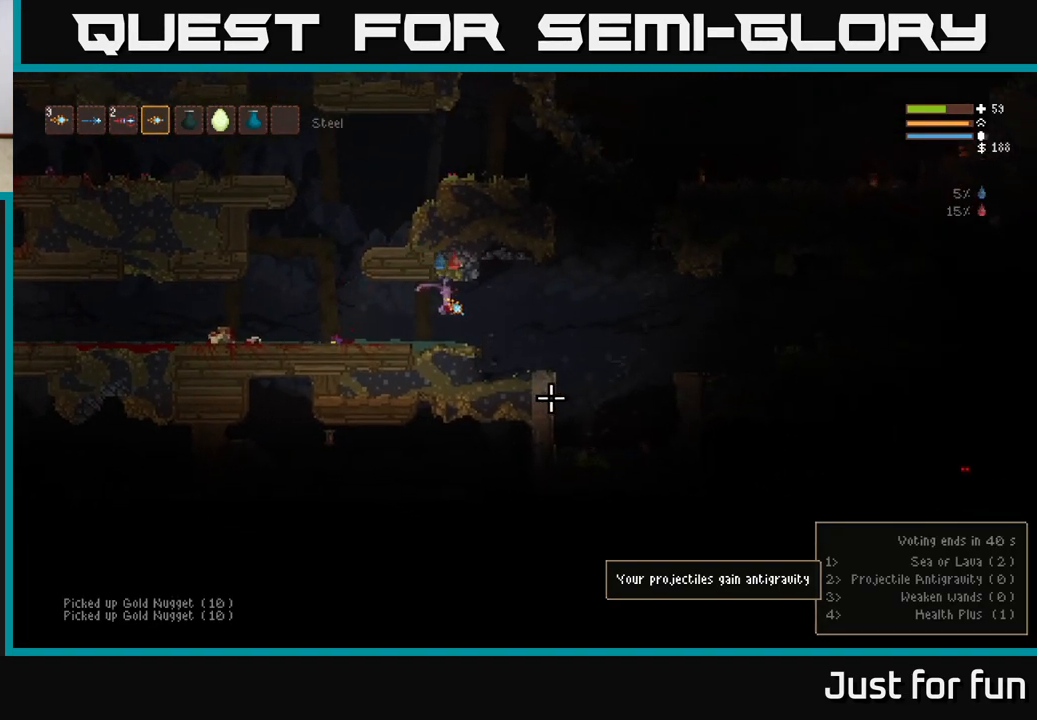
{"buttons": [], "left_stick": "right", "right_stick": "right", "events": [[250, "L2", "down"], [333, "L2", "up"], [400, "right_stick", "right"]]}
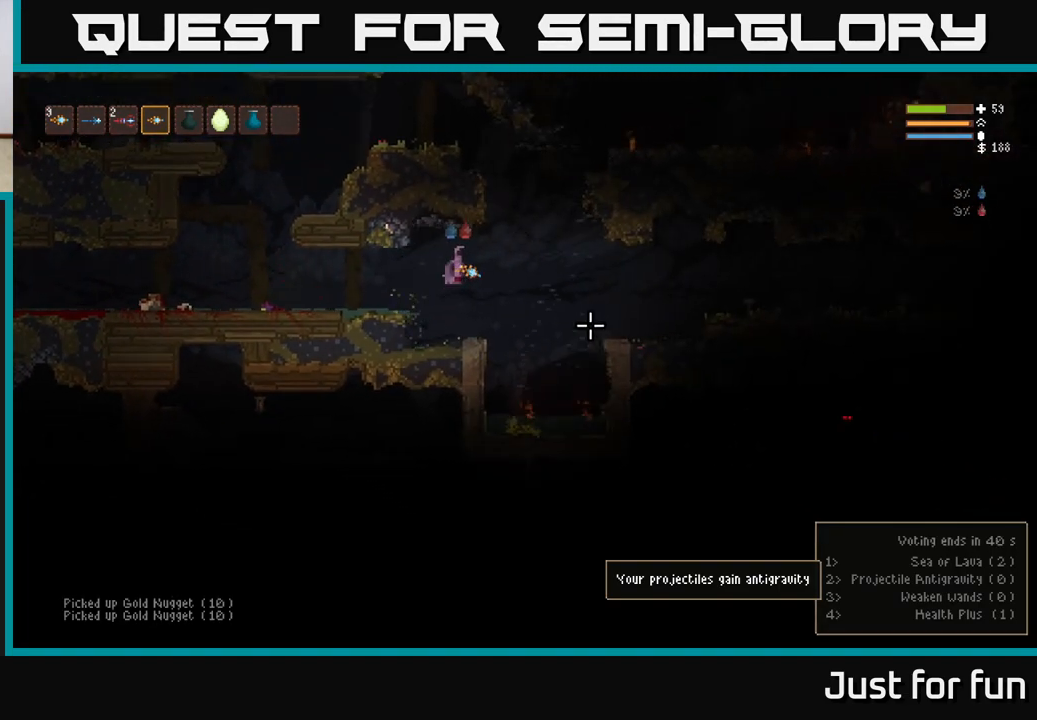
{"buttons": [], "left_stick": "right", "right_stick": "right", "events": []}
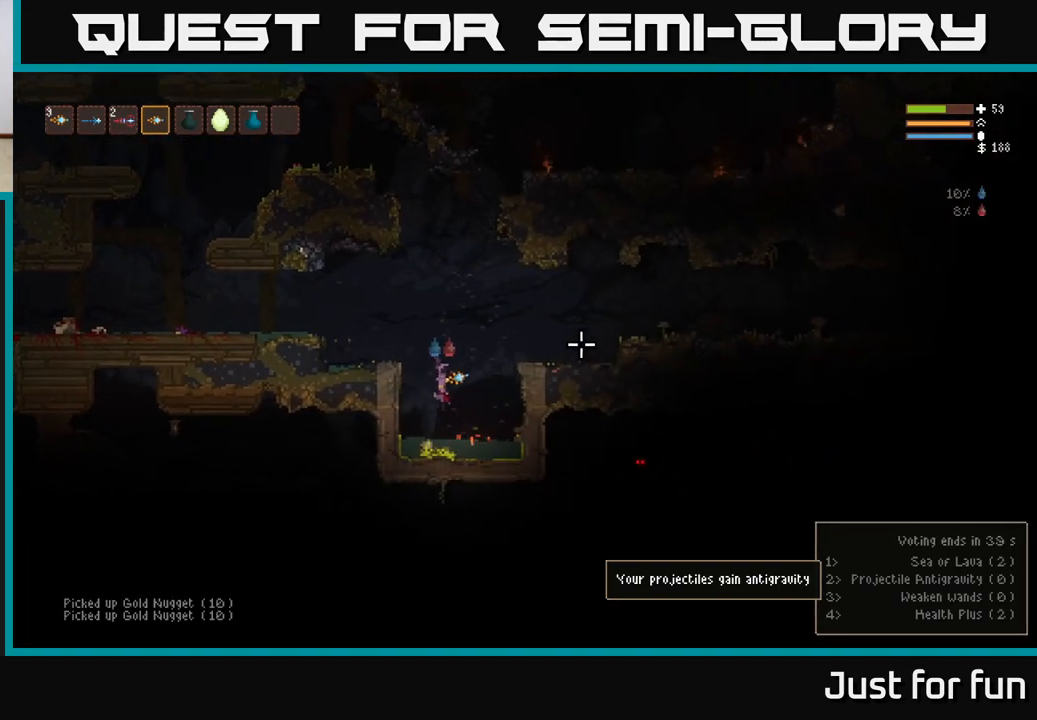
{"buttons": ["L2"], "left_stick": "center", "right_stick": "up-right", "events": [[283, "L2", "down"], [317, "right_stick", "up-right"], [367, "left_stick", "left"], [500, "left_stick", "center"]]}
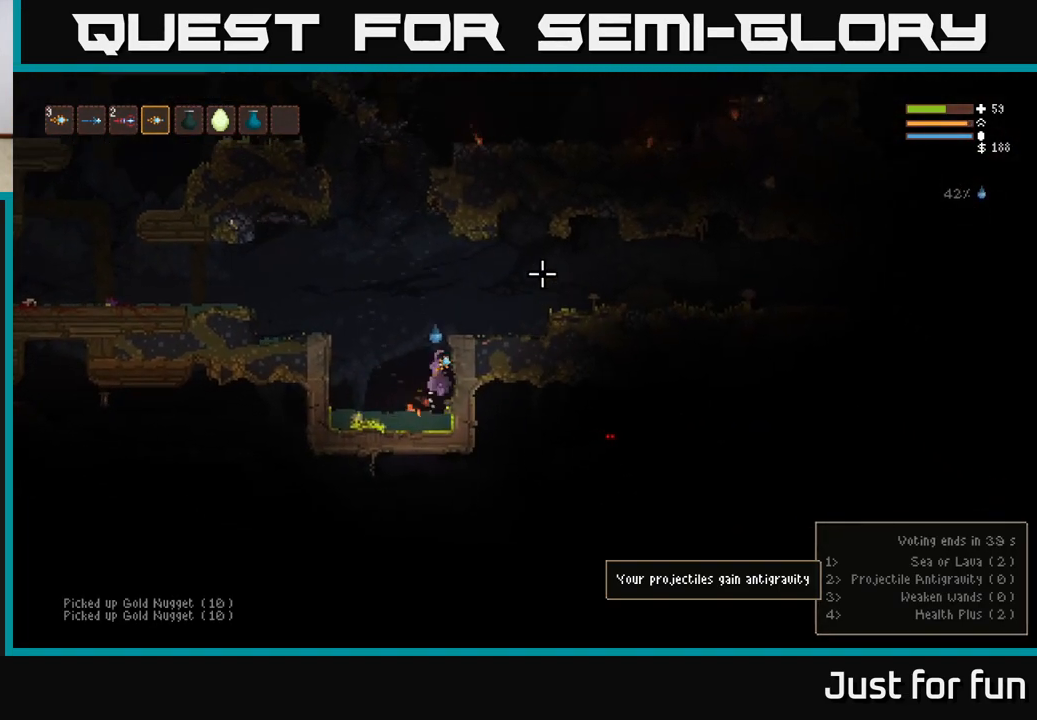
{"buttons": [], "left_stick": "right", "right_stick": "up-right", "events": [[33, "left_stick", "right"], [400, "L2", "up"]]}
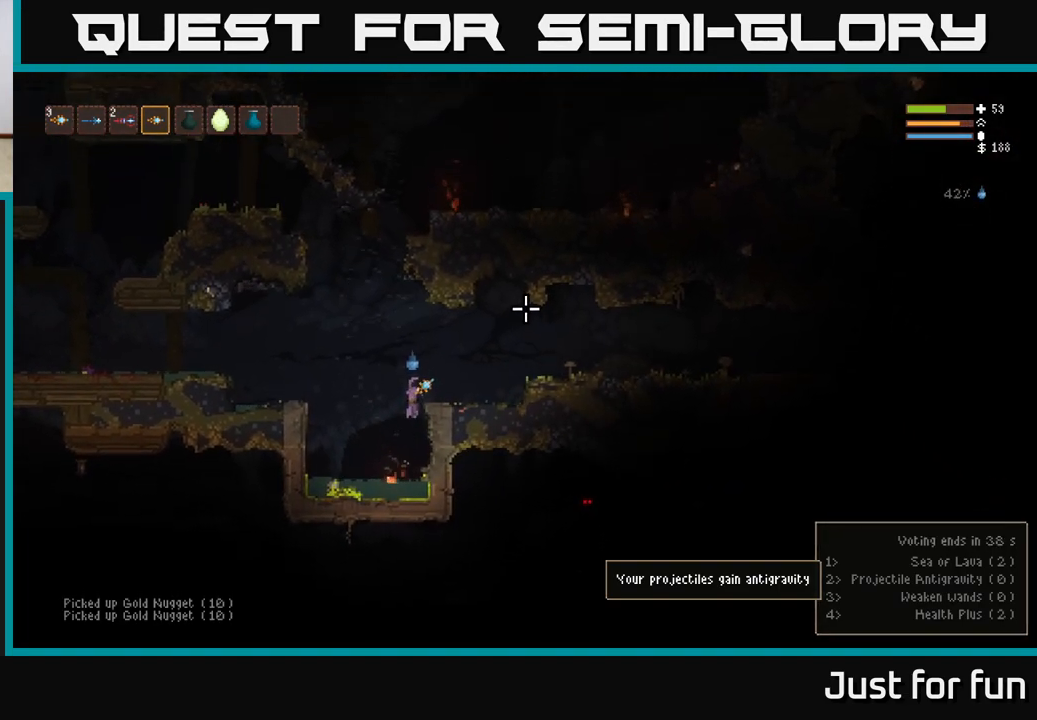
{"buttons": ["L2"], "left_stick": "left", "right_stick": "up-right", "events": [[167, "left_stick", "center"], [233, "left_stick", "left"], [300, "L2", "down"]]}
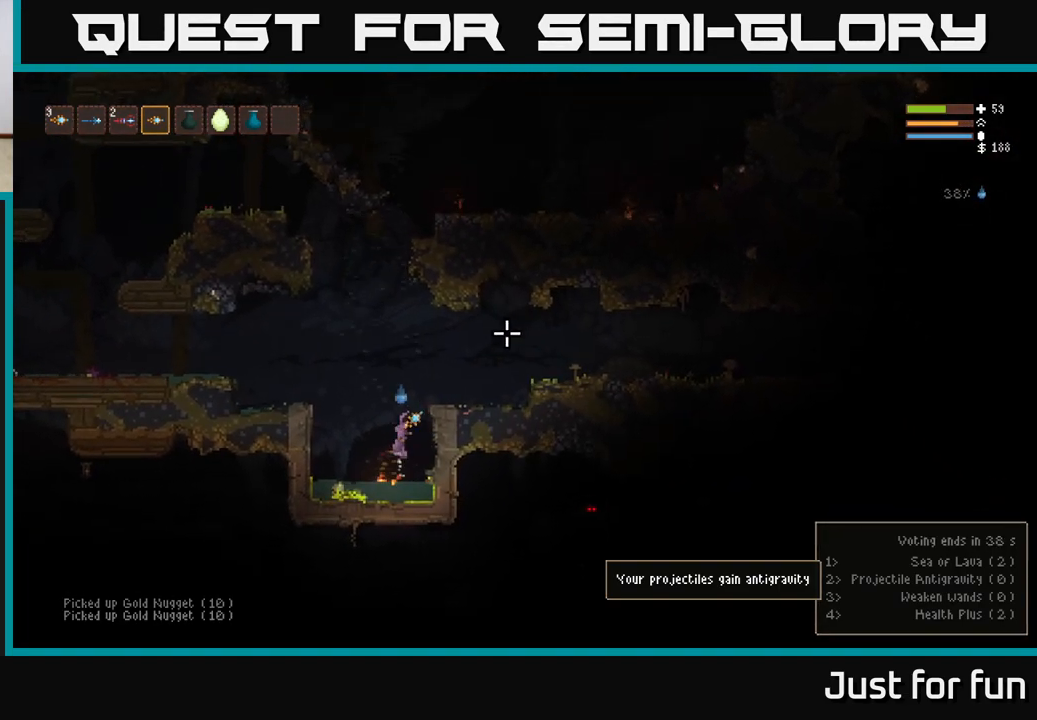
{"buttons": ["L2"], "left_stick": "left", "right_stick": "up-right", "events": [[50, "left_stick", "center"], [367, "left_stick", "left"]]}
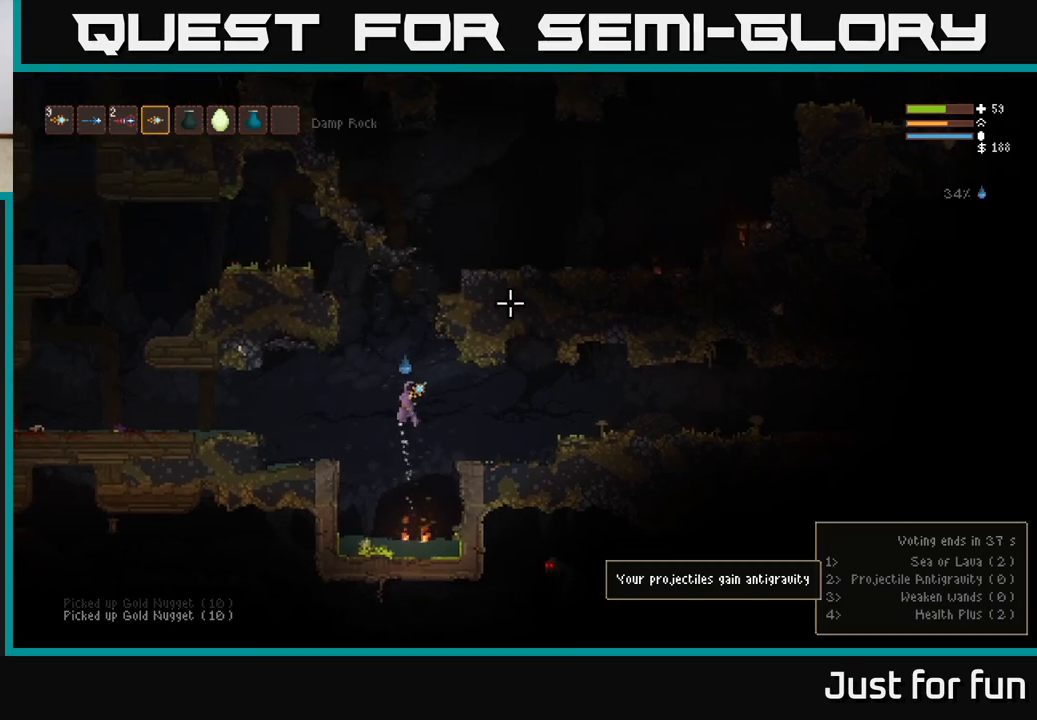
{"buttons": ["L2"], "left_stick": "right", "right_stick": "up-right", "events": [[50, "left_stick", "center"], [383, "left_stick", "right"]]}
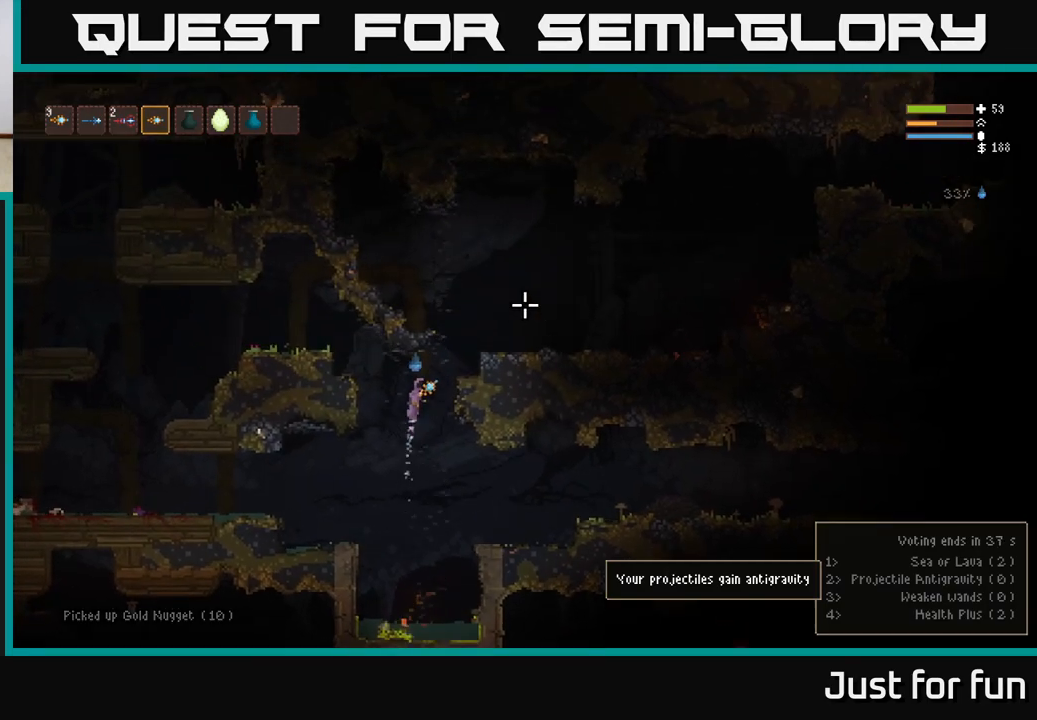
{"buttons": [], "left_stick": "right", "right_stick": "up-right", "events": [[400, "L2", "up"]]}